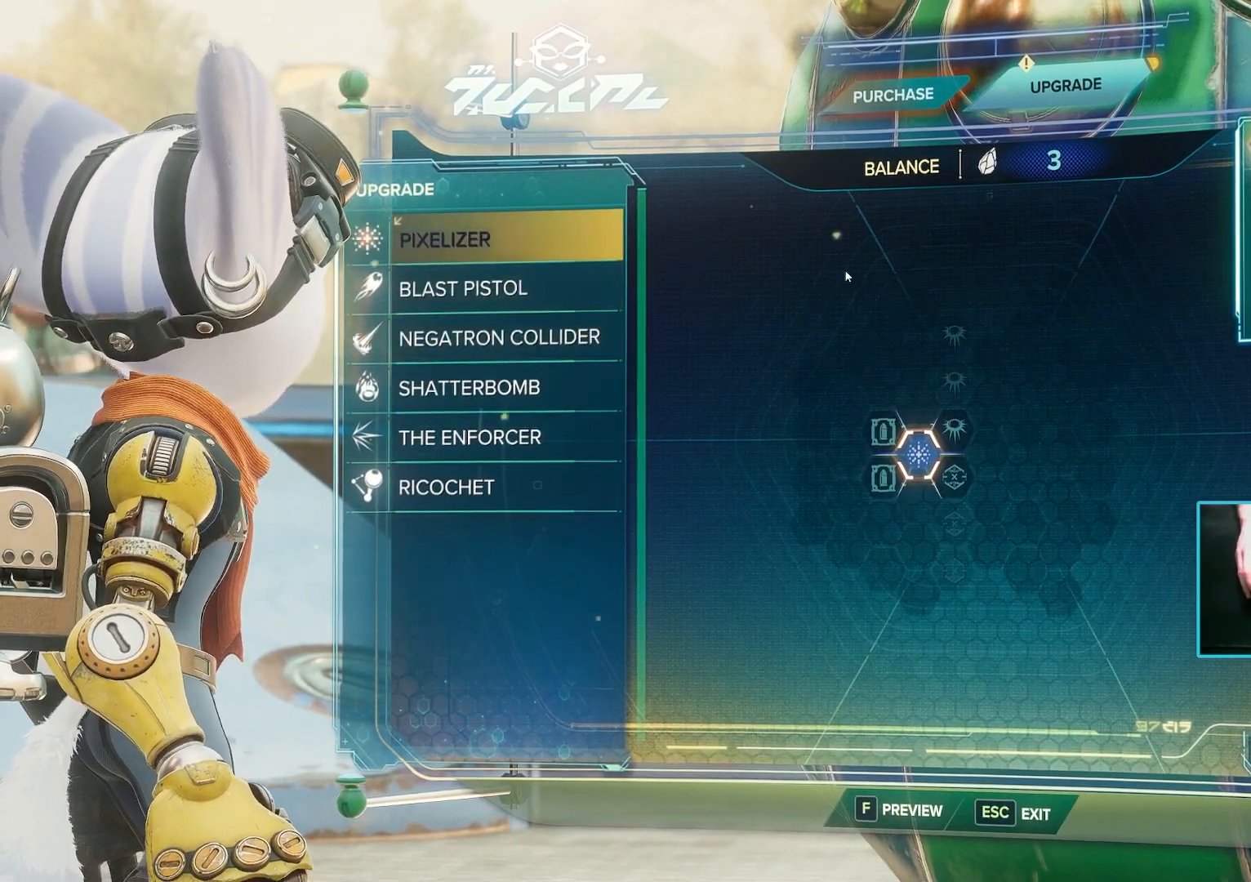
Gameplay with keyboard and mouse; each line is a JSON object with the keys and mouse buttons held at the frame after it. "events" lists presses ("down") and releases ("up") of "1", "2", "3", "4", "5", "a", "alt", "b", "c", "ctrl", "d", "e", "f", "g", "q", "r", "s", "shift", "space", "t", "tab", "tilde", "v", "w", "x", "z", "mouse_left", "mouse_wheel", "mouse_right", "mouse_mb4" and "mouse_mb5" between this image and that frame as [ms after this image, input, new state], when the widget could be followed in between. "mouse_left", "mouse_wheel", "mouse_right", "mouse_mb4", "mouse_mb5" = the "left", "wheel", "right", "mb4", "mb5" buttons of the "mouse" list. No other keys are recorded. "wheel" means that the mouse wheel is clicked or scrolled. Mouse movement is not recorded.
{"keys": [], "mouse": [], "events": []}
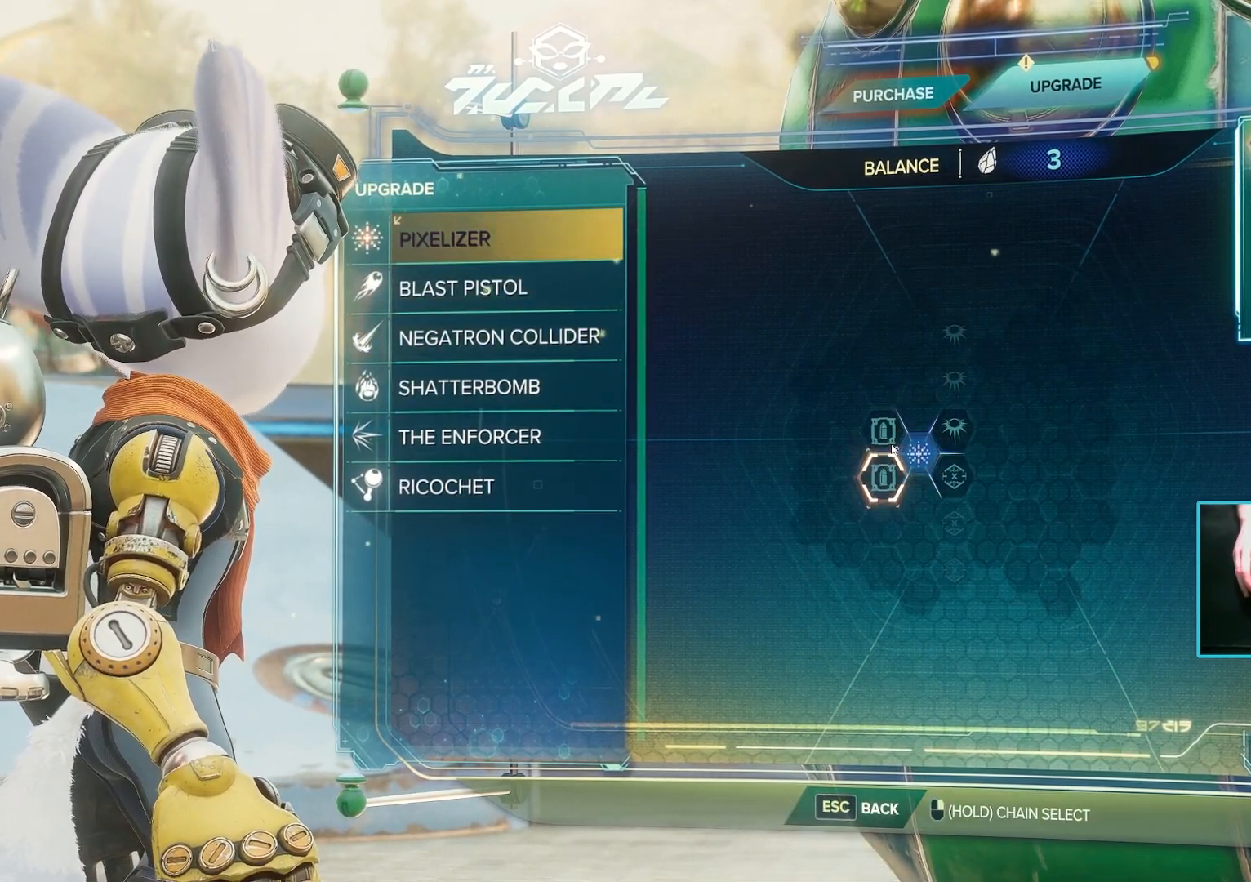
{"keys": [], "mouse": [], "events": []}
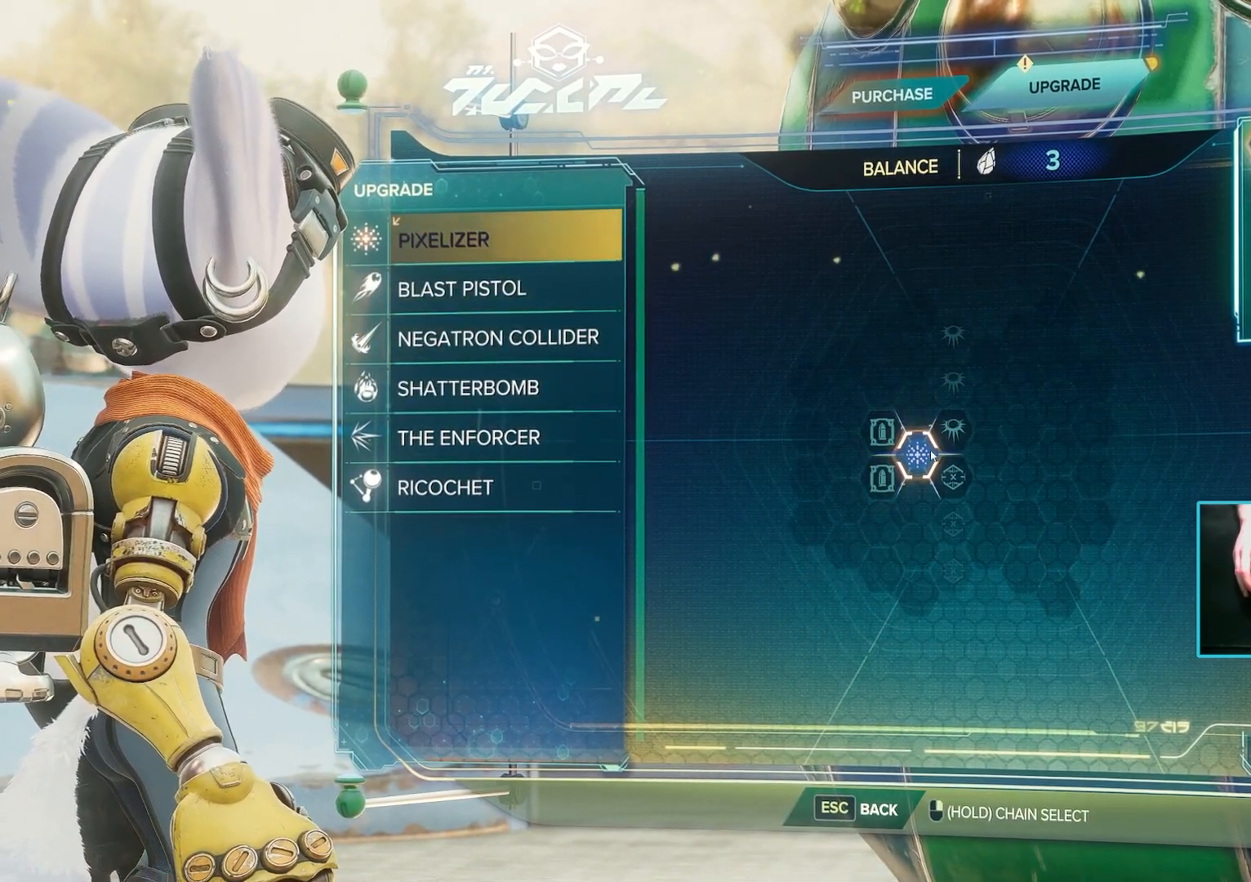
{"keys": [], "mouse": [], "events": []}
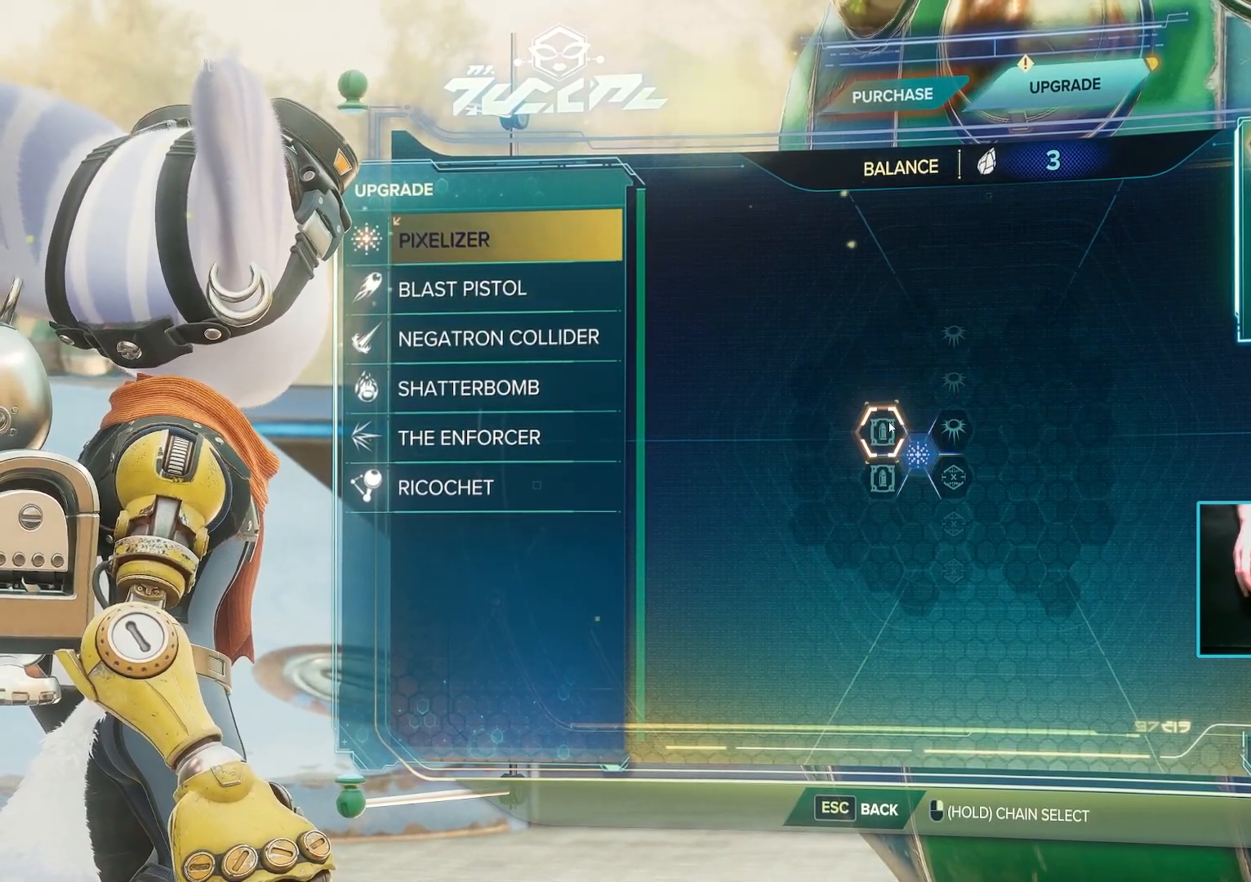
{"keys": [], "mouse": [], "events": []}
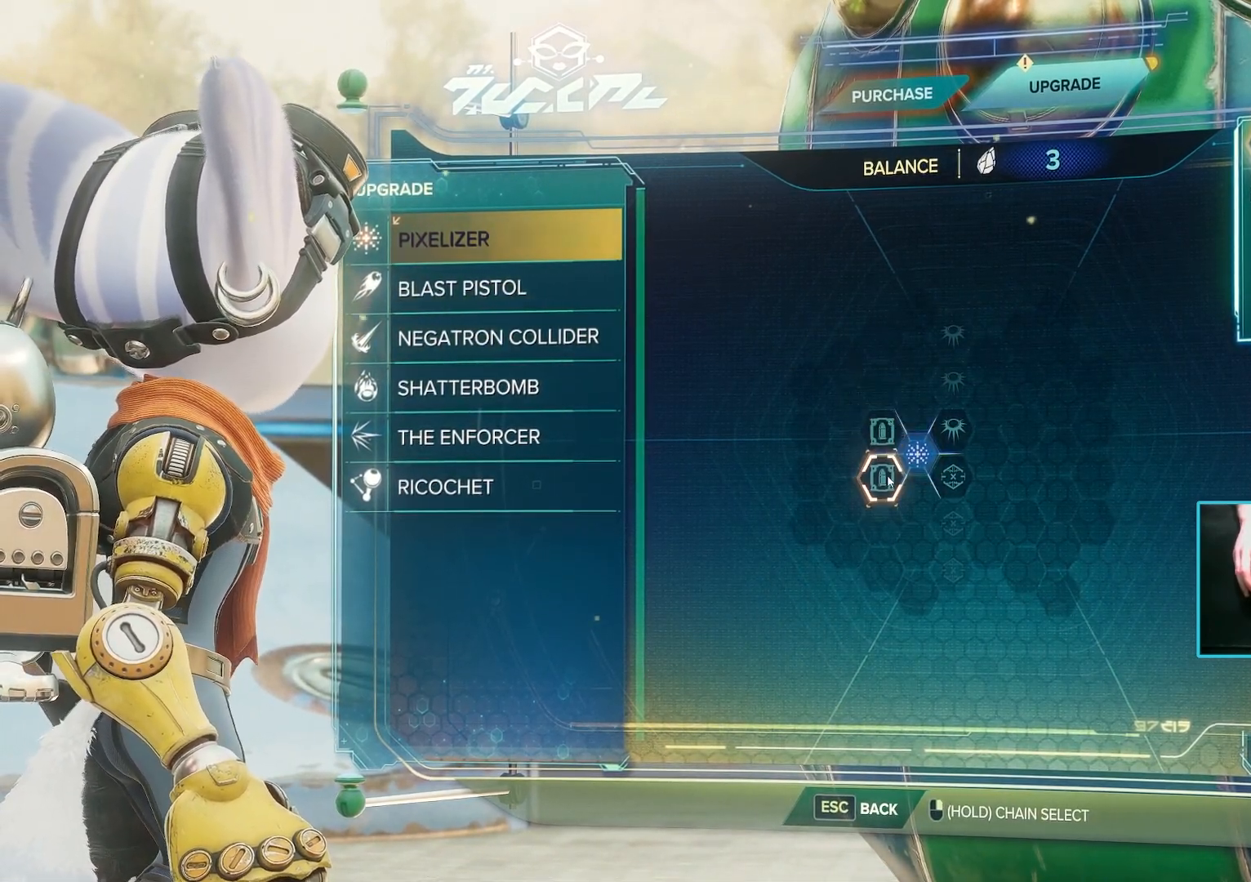
{"keys": [], "mouse": [], "events": []}
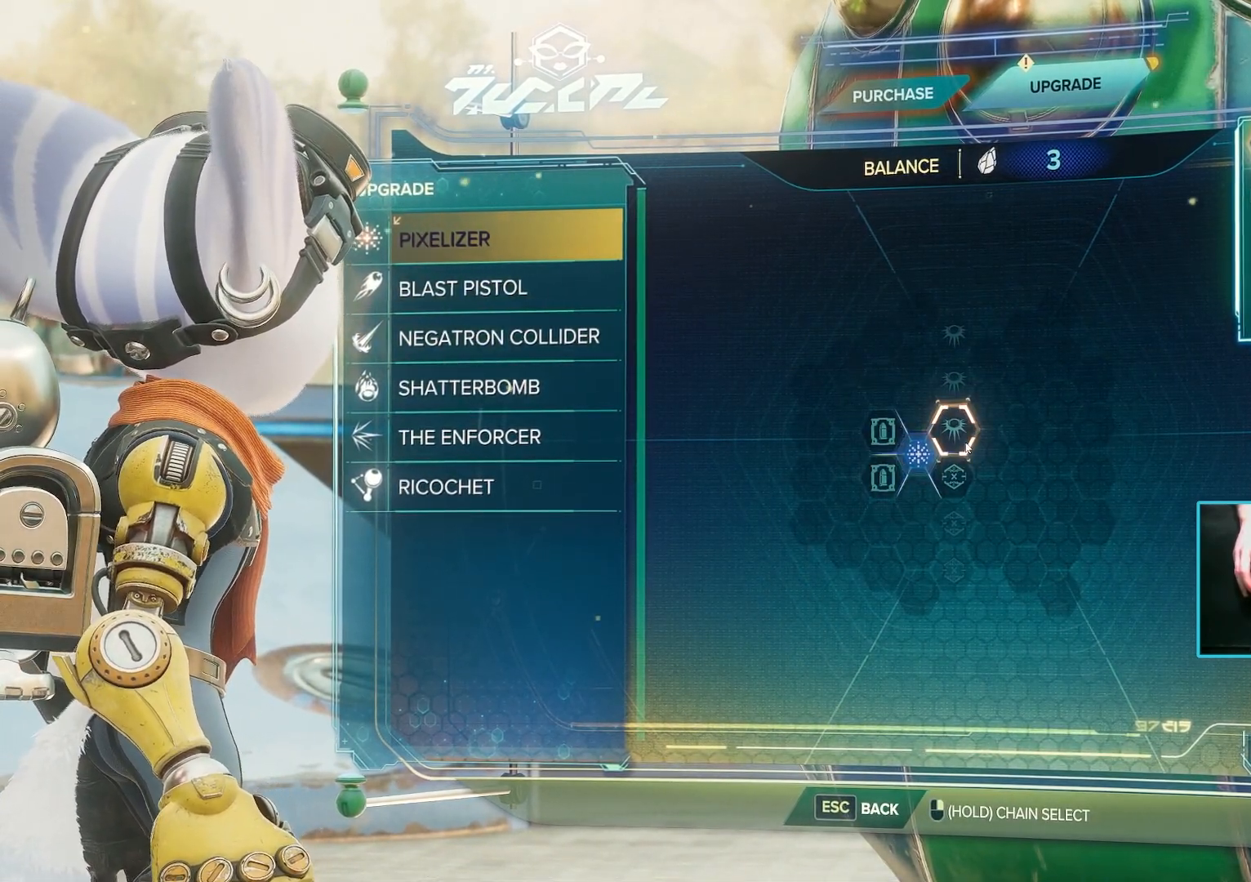
{"keys": [], "mouse": [], "events": []}
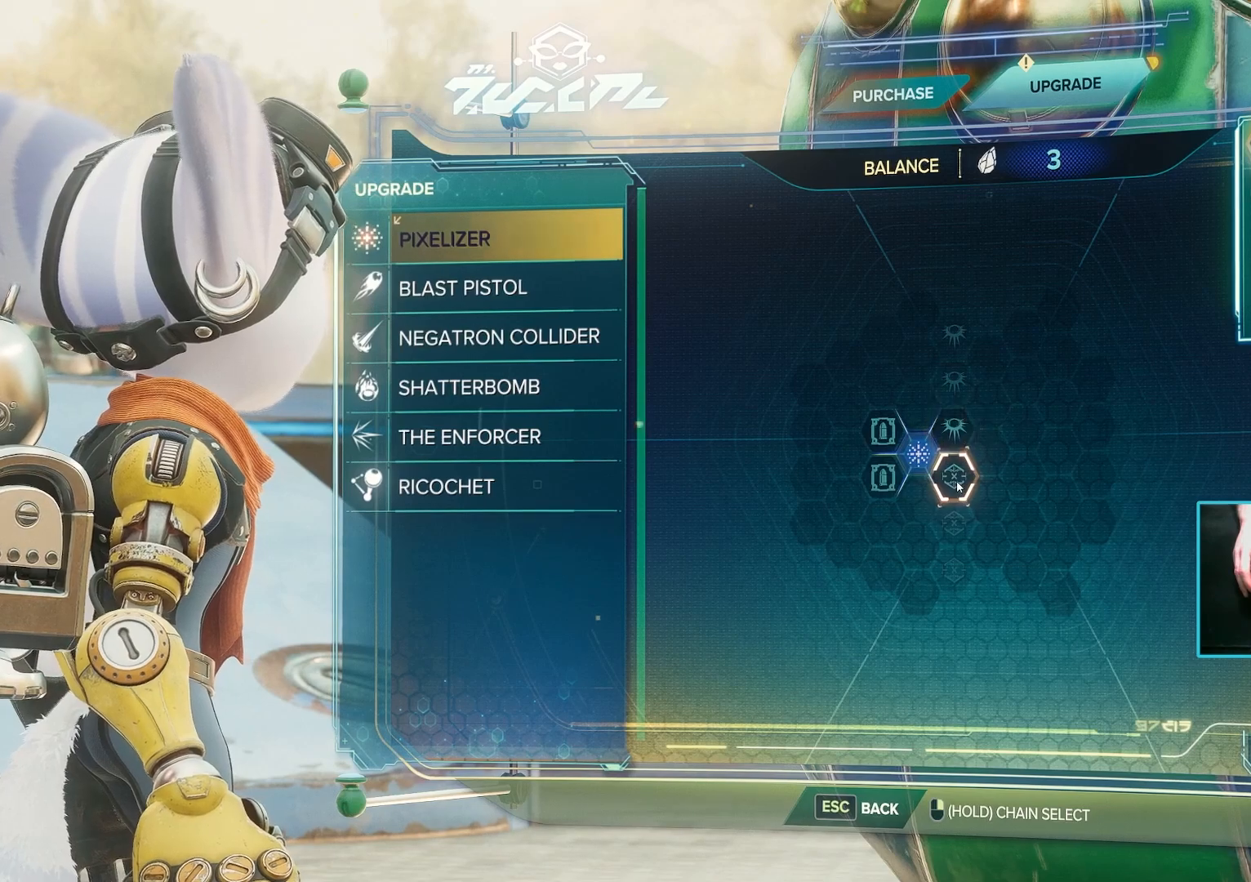
{"keys": [], "mouse": [], "events": []}
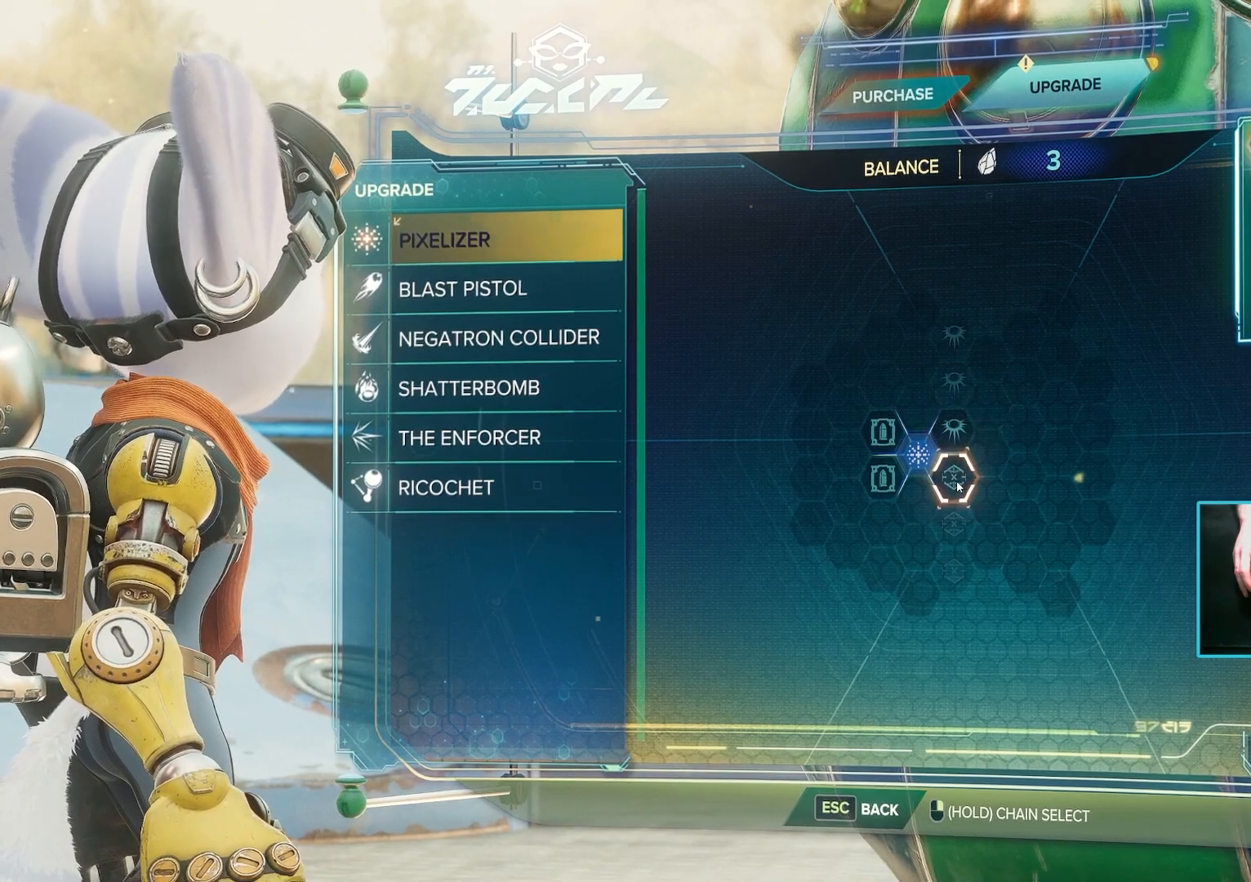
{"keys": [], "mouse": ["left"], "events": [[500, "mouse_left", "down"]]}
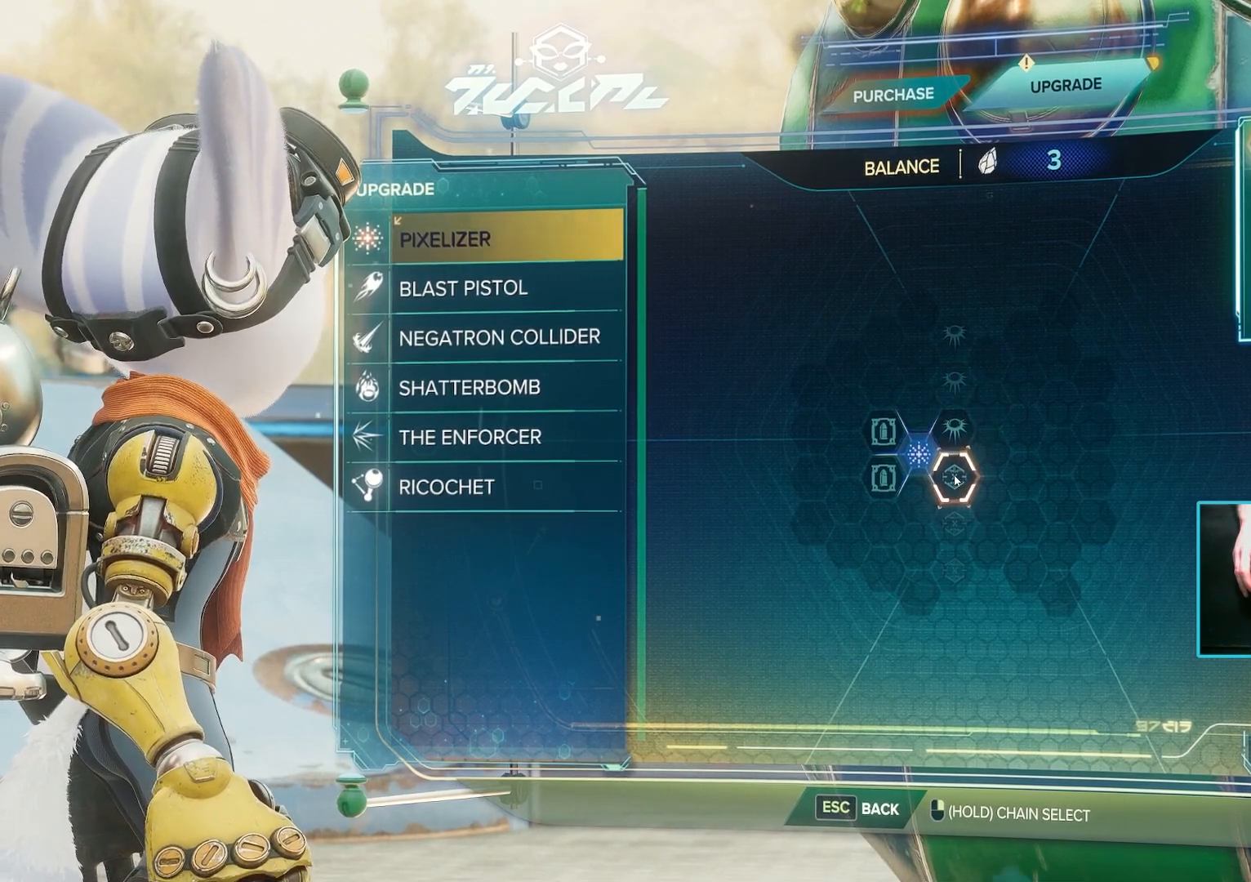
{"keys": [], "mouse": ["left"], "events": []}
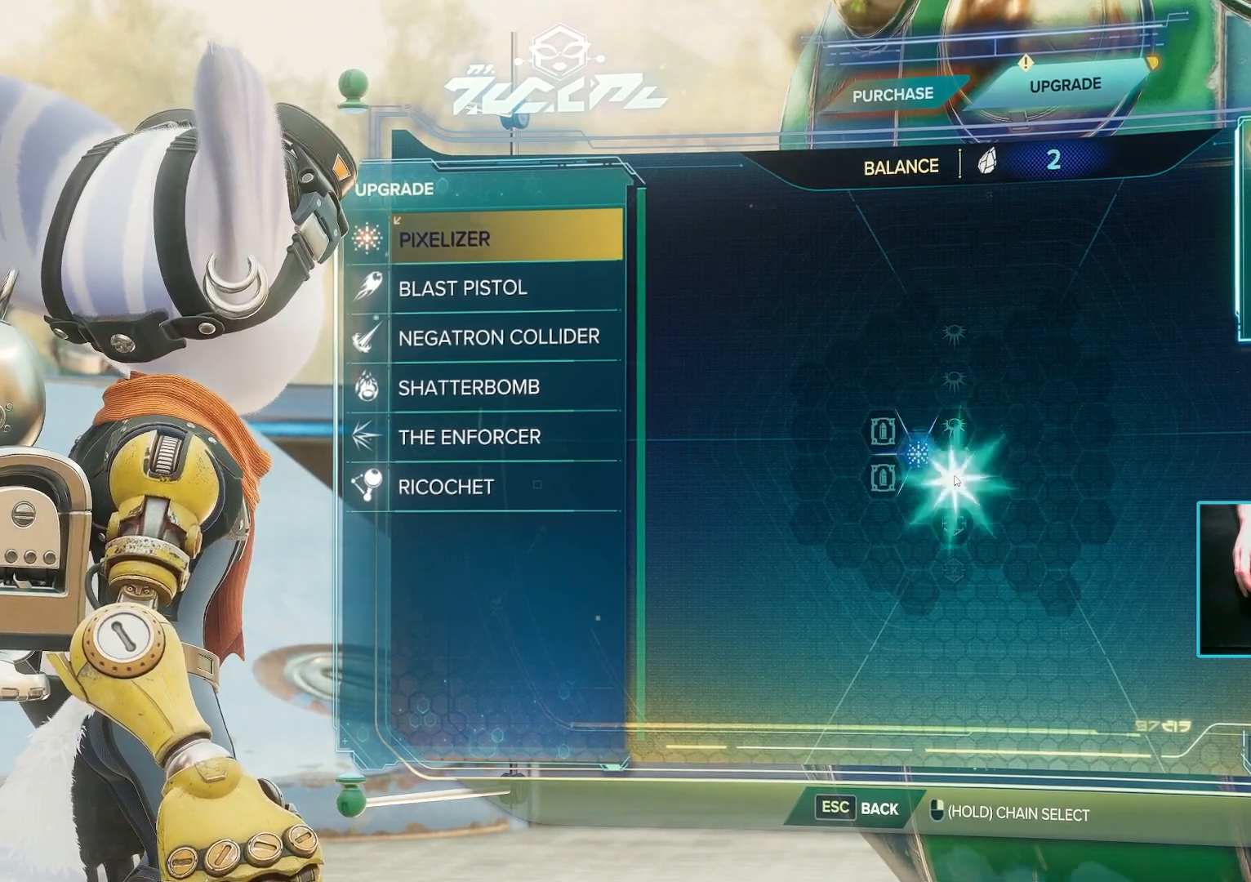
{"keys": [], "mouse": [], "events": [[100, "mouse_left", "up"]]}
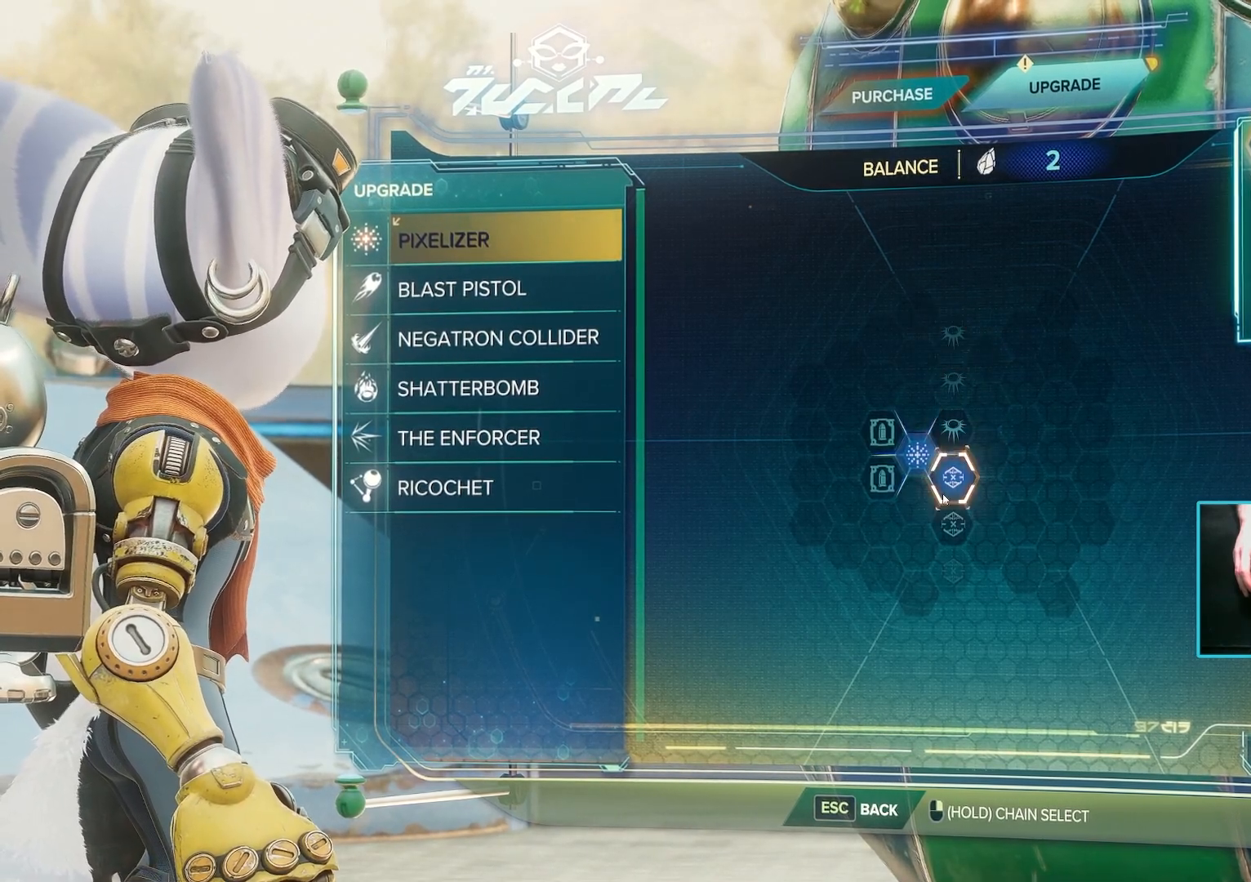
{"keys": [], "mouse": [], "events": []}
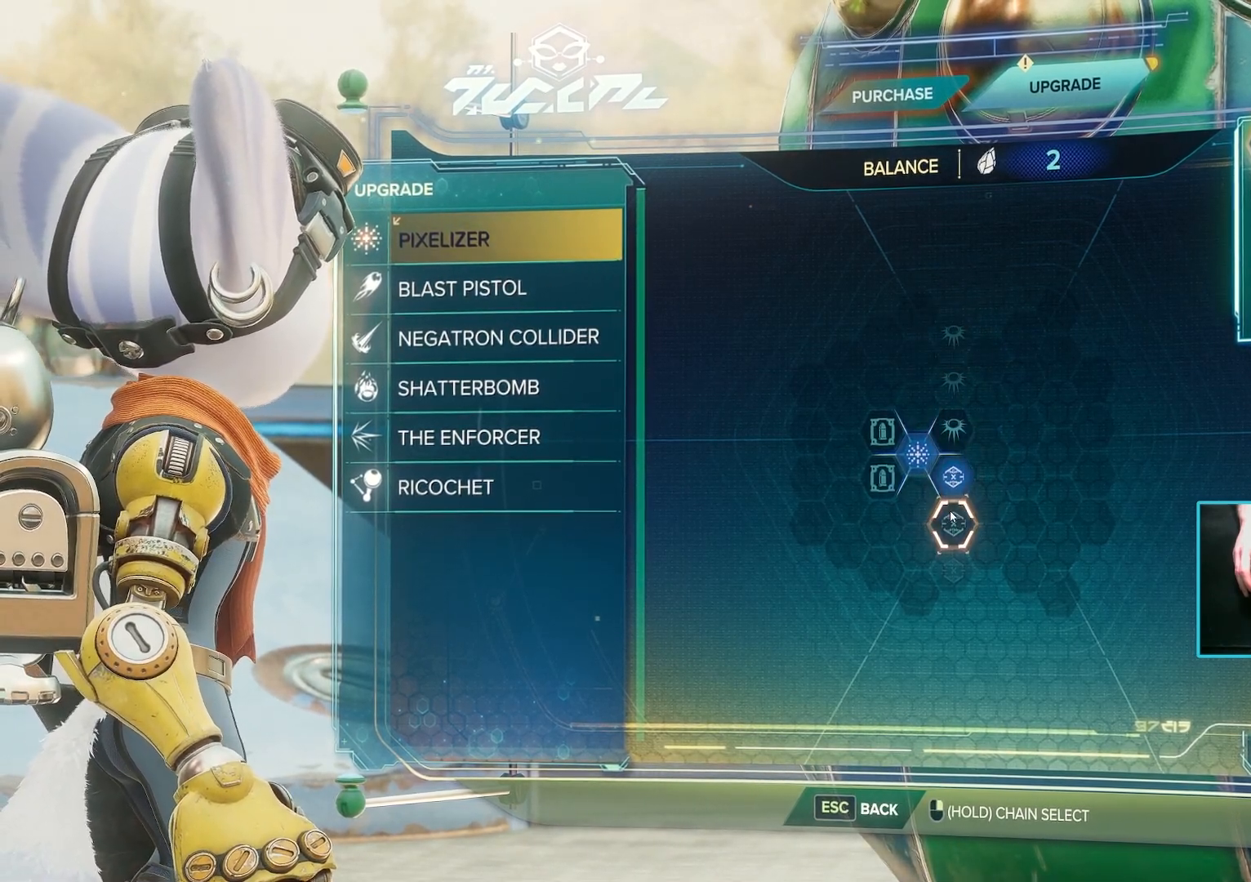
{"keys": [], "mouse": ["left"], "events": [[50, "mouse_left", "down"]]}
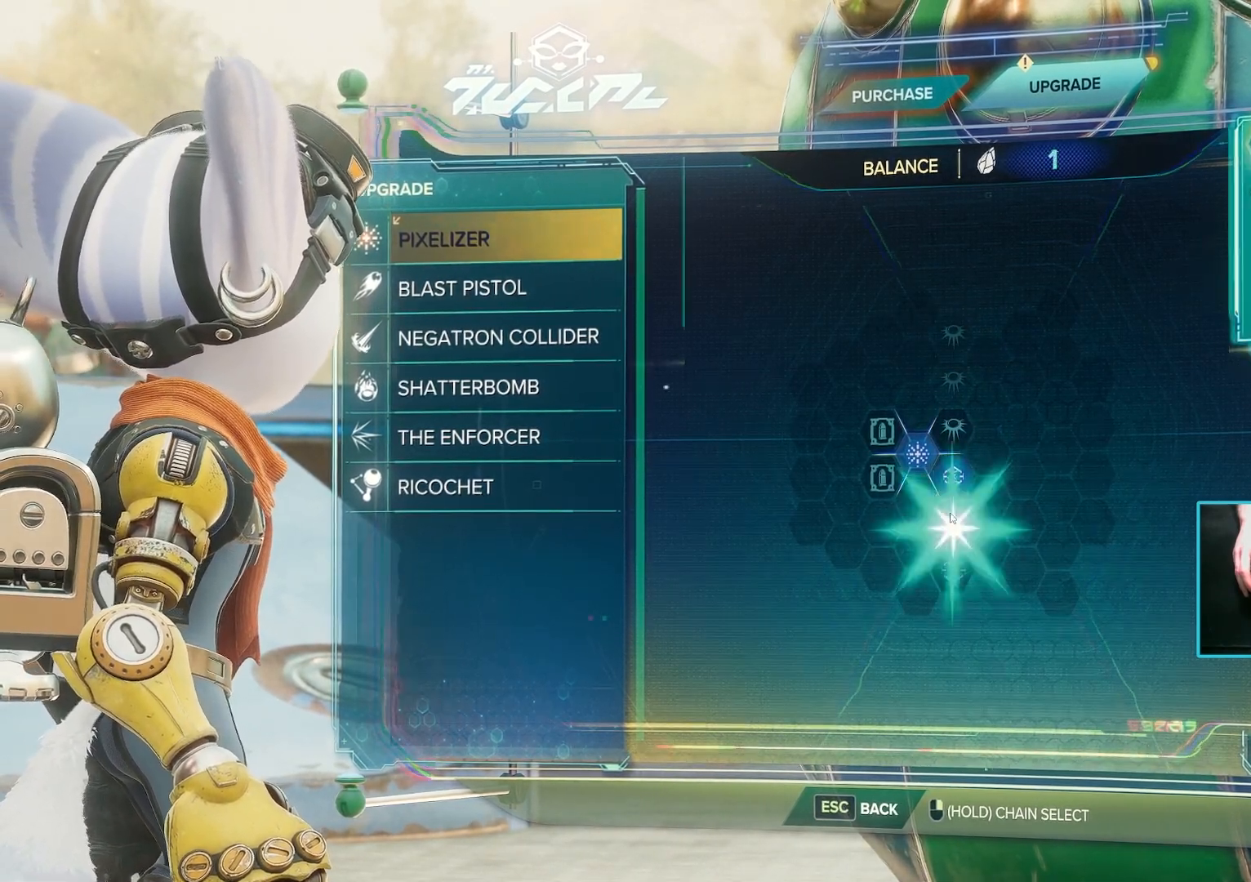
{"keys": [], "mouse": [], "events": [[100, "mouse_left", "up"]]}
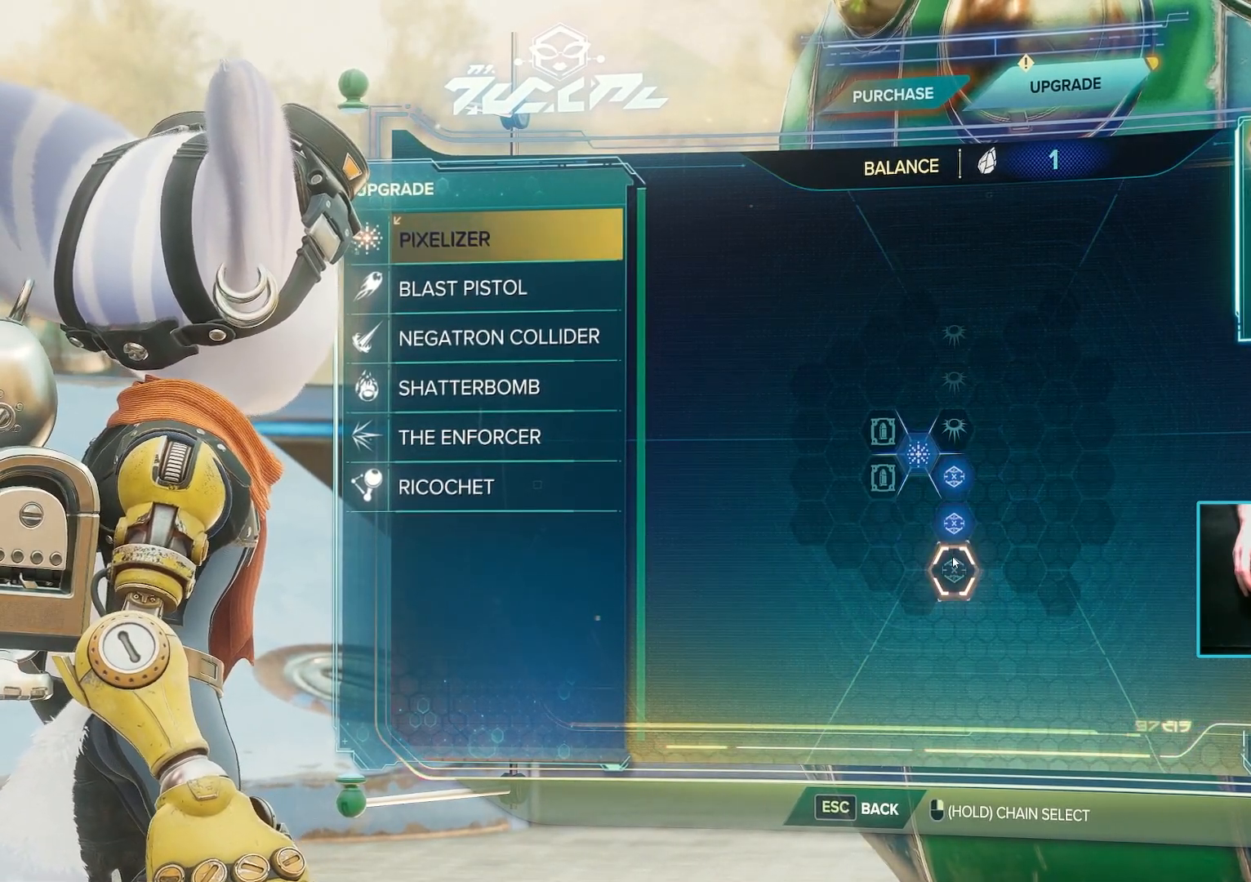
{"keys": [], "mouse": ["left"], "events": [[100, "mouse_left", "down"]]}
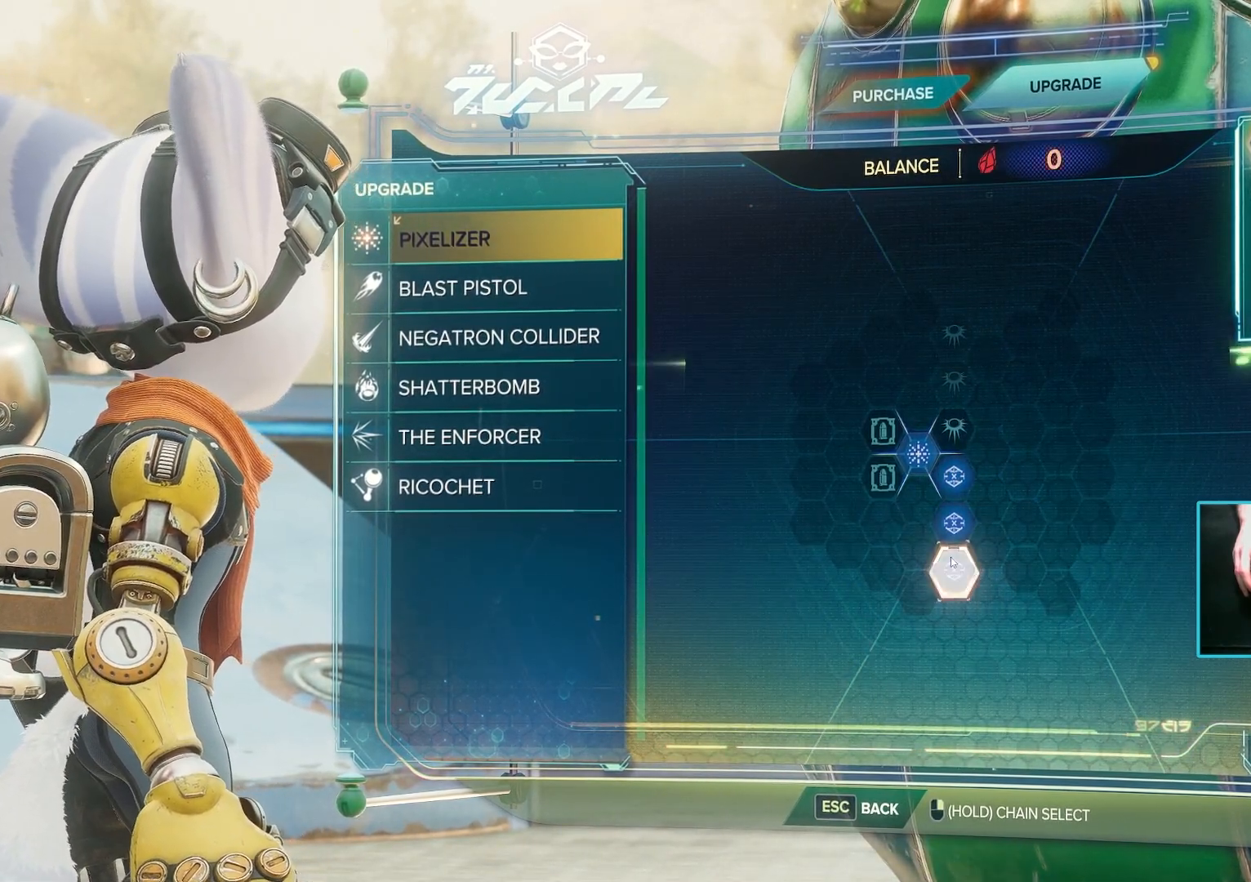
{"keys": [], "mouse": [], "events": [[250, "mouse_left", "up"]]}
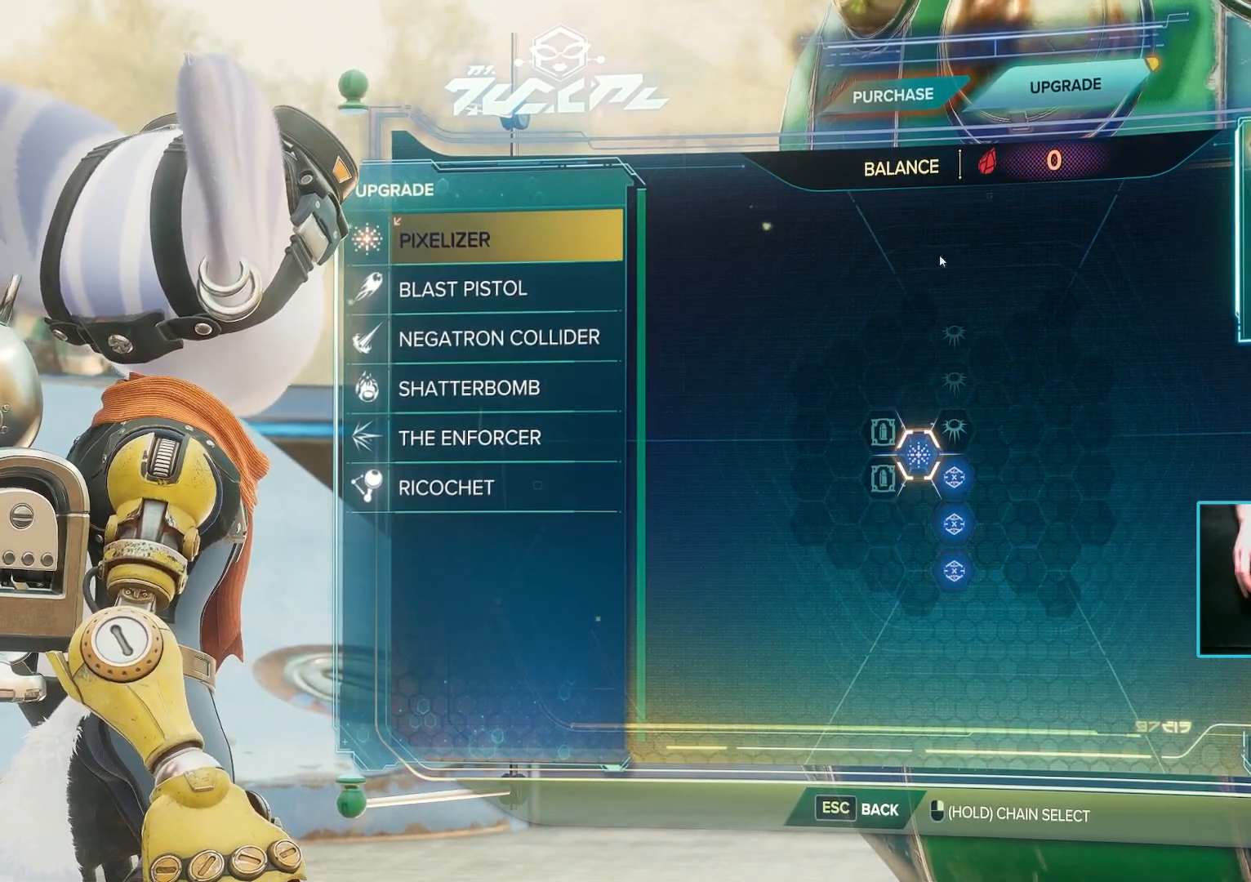
{"keys": [], "mouse": [], "events": []}
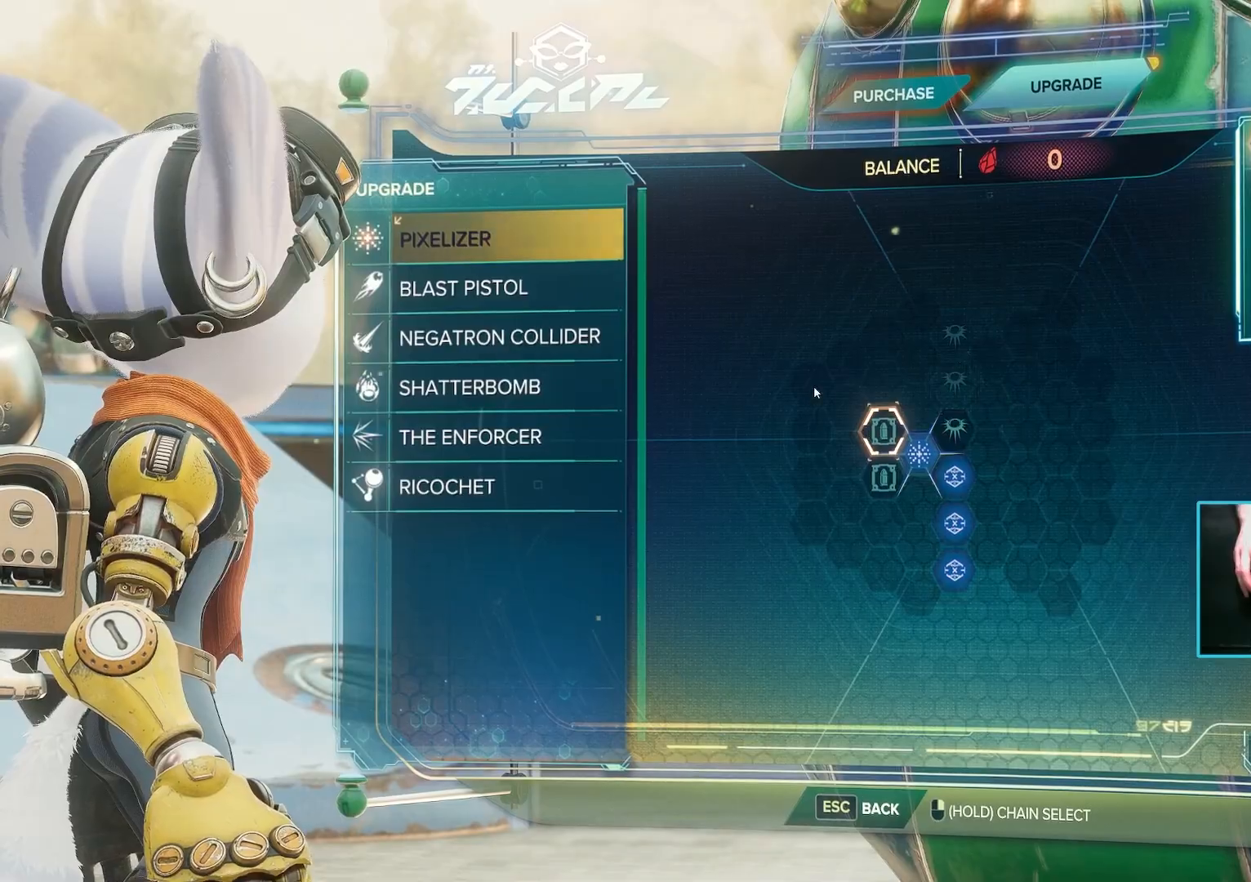
{"keys": [], "mouse": [], "events": []}
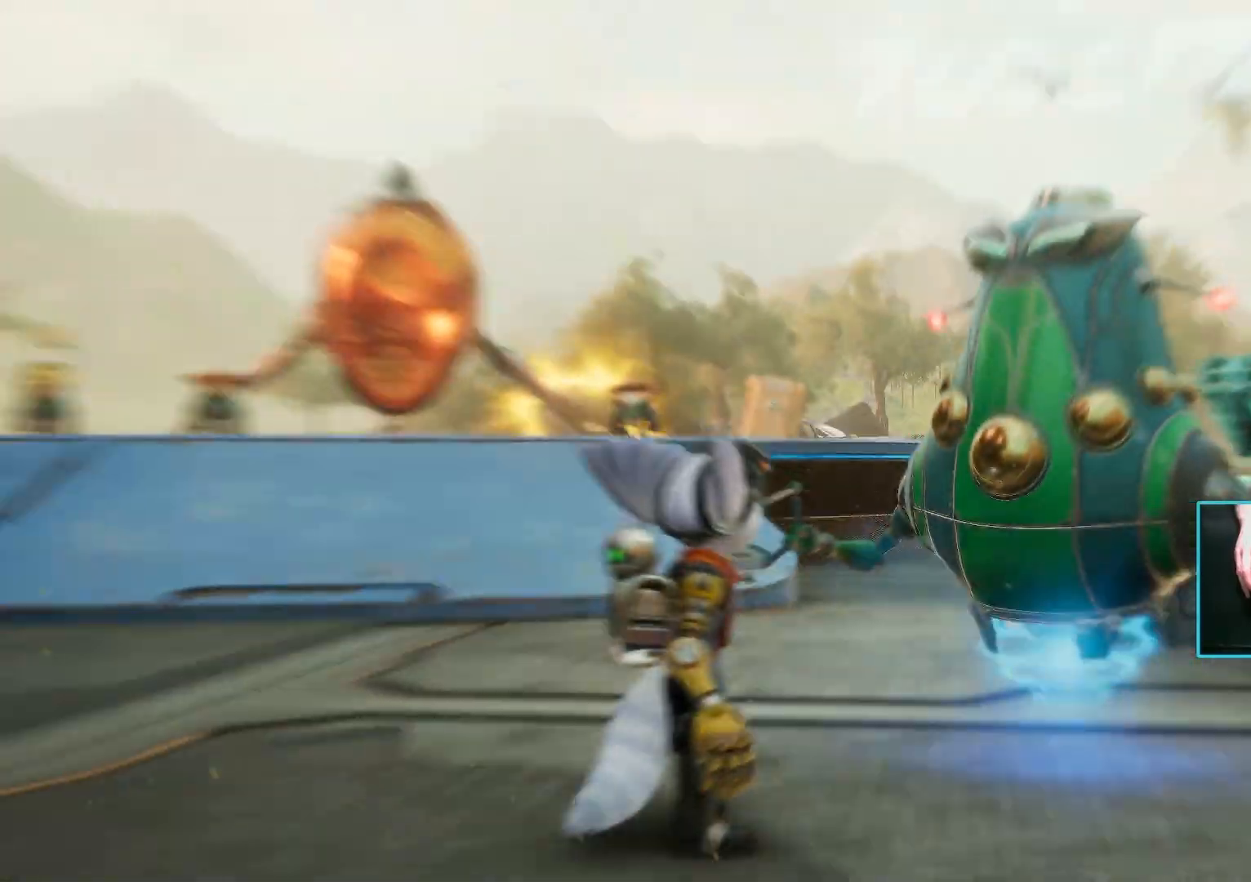
{"keys": ["w"], "mouse": [], "events": [[333, "w", "down"]]}
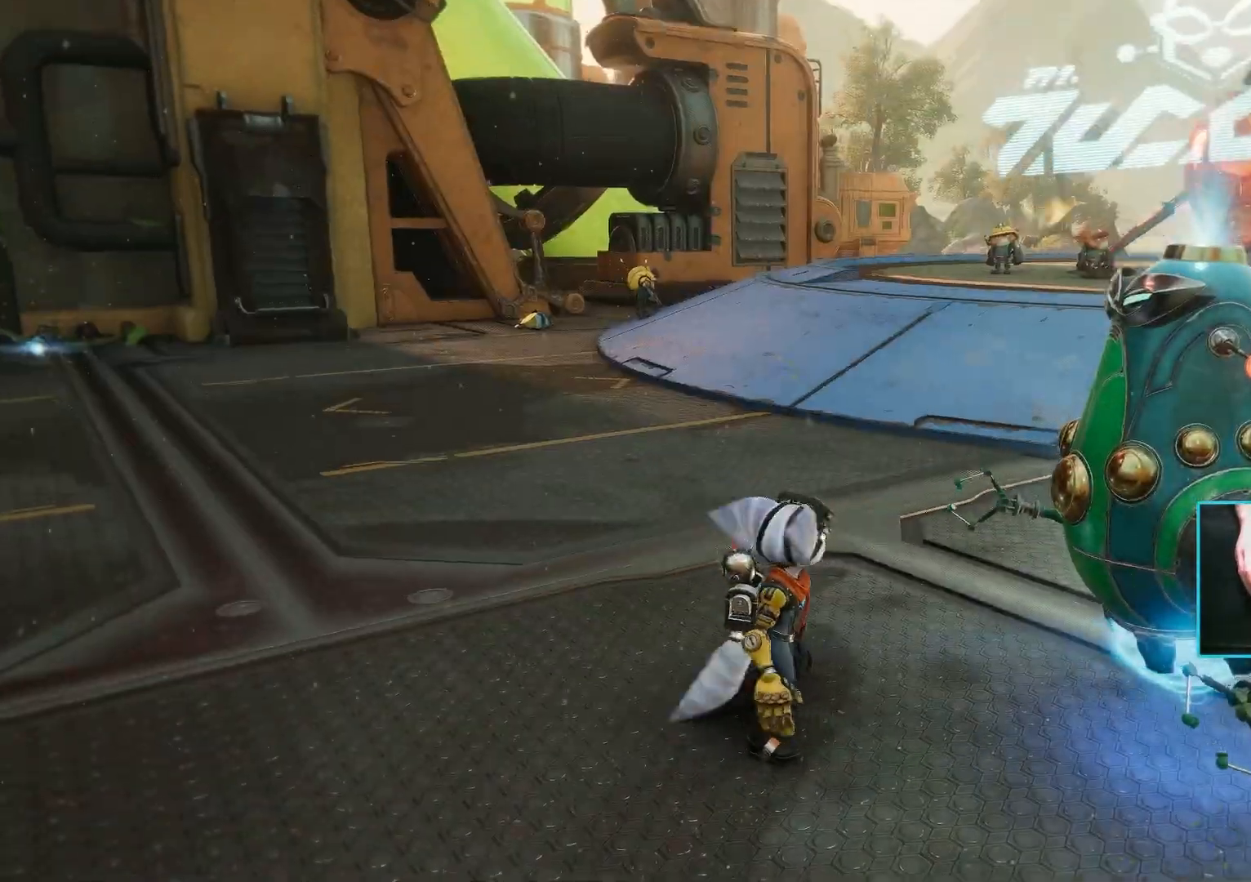
{"keys": ["w"], "mouse": [], "events": [[267, "a", "down"], [450, "a", "up"]]}
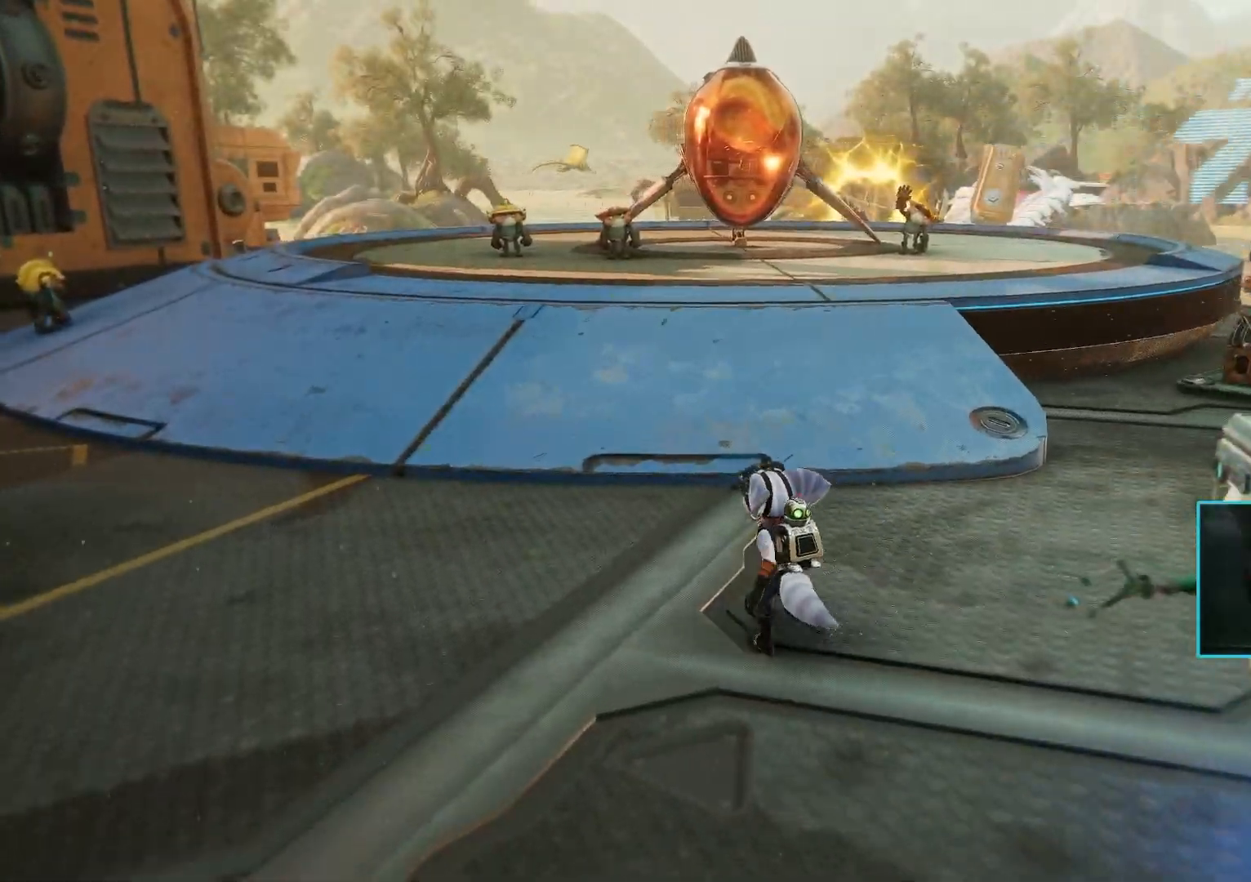
{"keys": ["w"], "mouse": [], "events": [[283, "a", "down"], [417, "a", "up"]]}
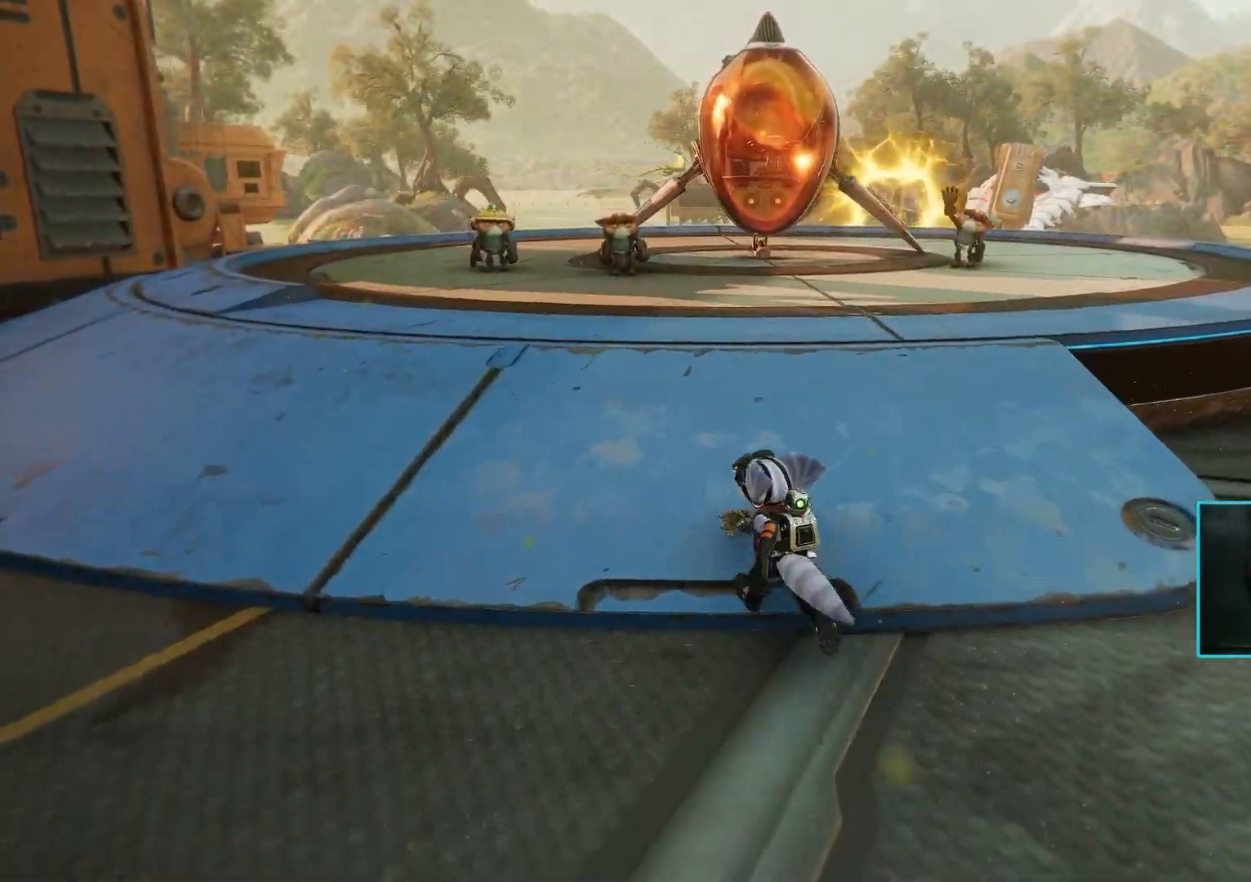
{"keys": ["w"], "mouse": [], "events": [[200, "a", "down"], [350, "a", "up"]]}
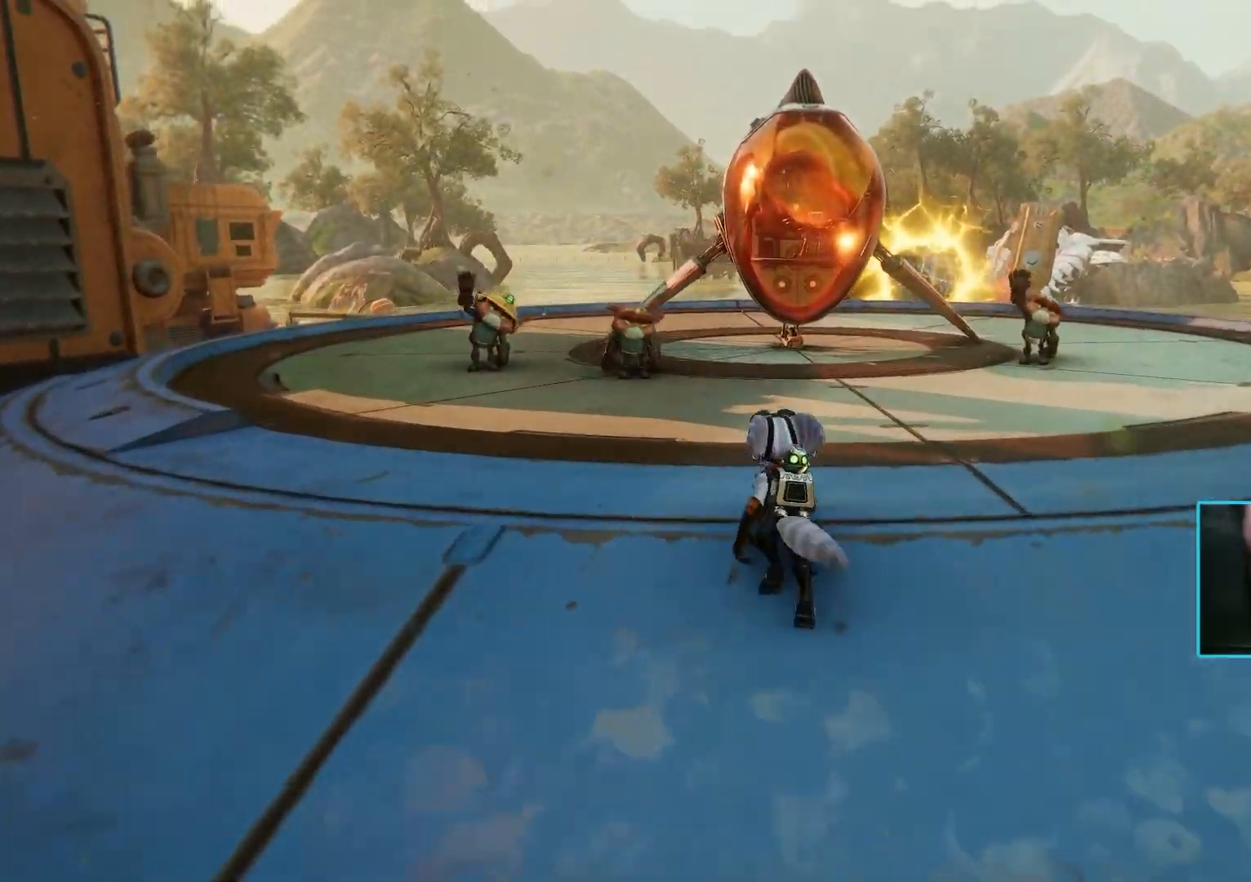
{"keys": ["w"], "mouse": [], "events": []}
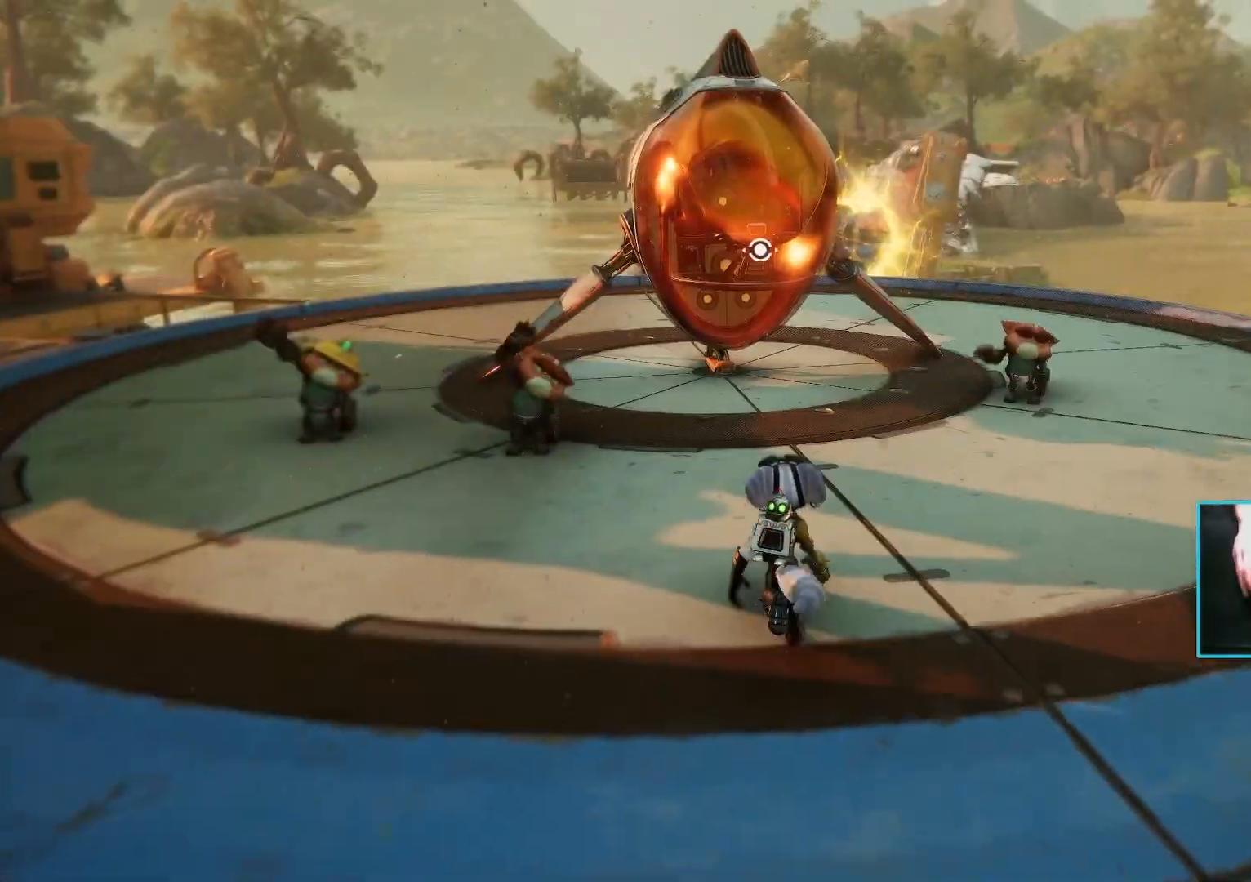
{"keys": ["w"], "mouse": [], "events": []}